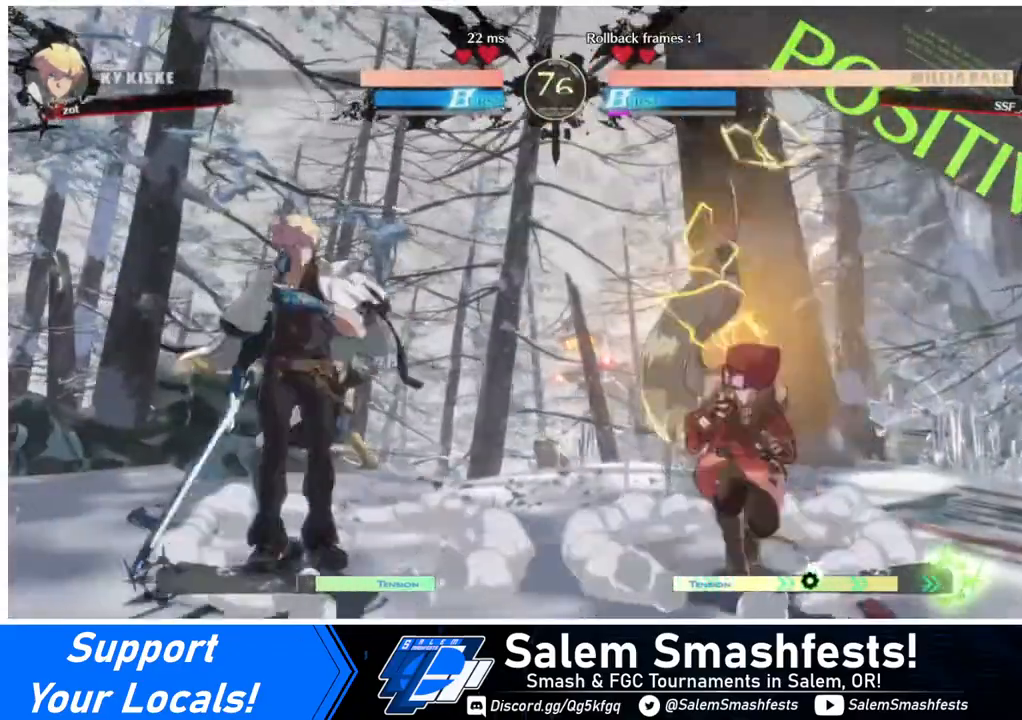
Gameplay with a controller (arcade stick); each line is a JSON object with the inputs held at the frame after it. "events" lists button and stick changes between this image and that frame as [ms after this image, input, new state], when the widget could be followed in between. Not read: L3 R3.
{"buttons": ["DPAD_LEFT"], "events": [[80, "DPAD_RIGHT", "down"], [200, "DPAD_RIGHT", "up"], [240, "DPAD_RIGHT", "down"], [400, "DPAD_LEFT", "down"], [400, "DPAD_RIGHT", "up"]]}
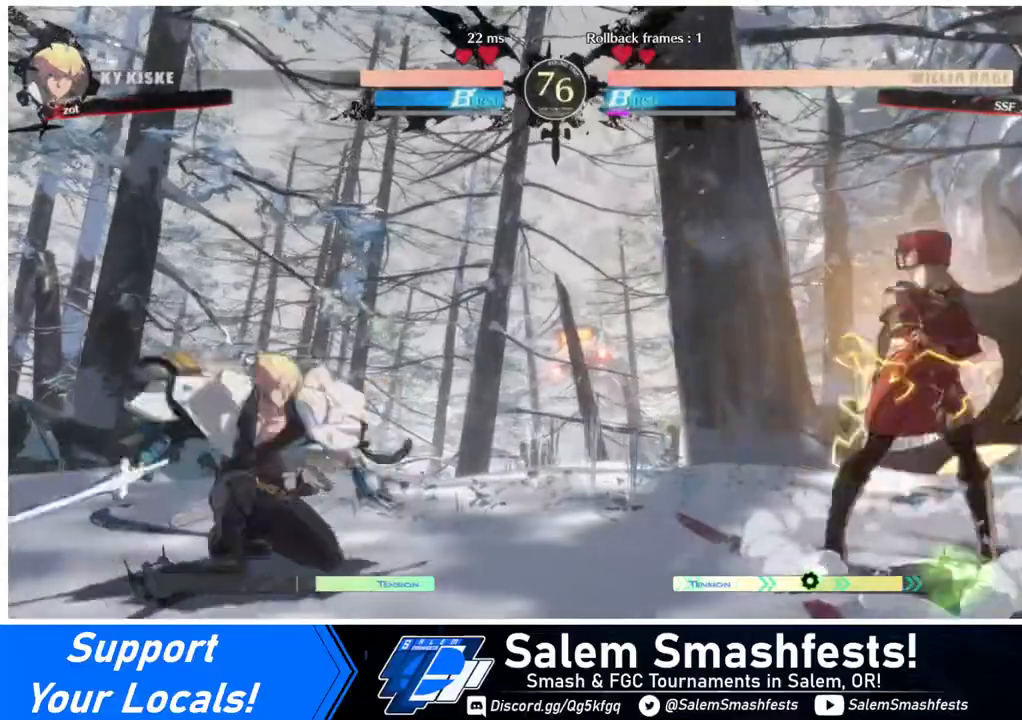
{"buttons": ["DPAD_RIGHT"], "events": [[120, "DPAD_LEFT", "up"], [120, "DPAD_RIGHT", "down"], [280, "DPAD_DOWN", "down"], [280, "SQUARE", "down"], [280, "TRIANGLE", "down"], [320, "SQUARE", "up"], [320, "TRIANGLE", "up"], [360, "DPAD_DOWN", "up"]]}
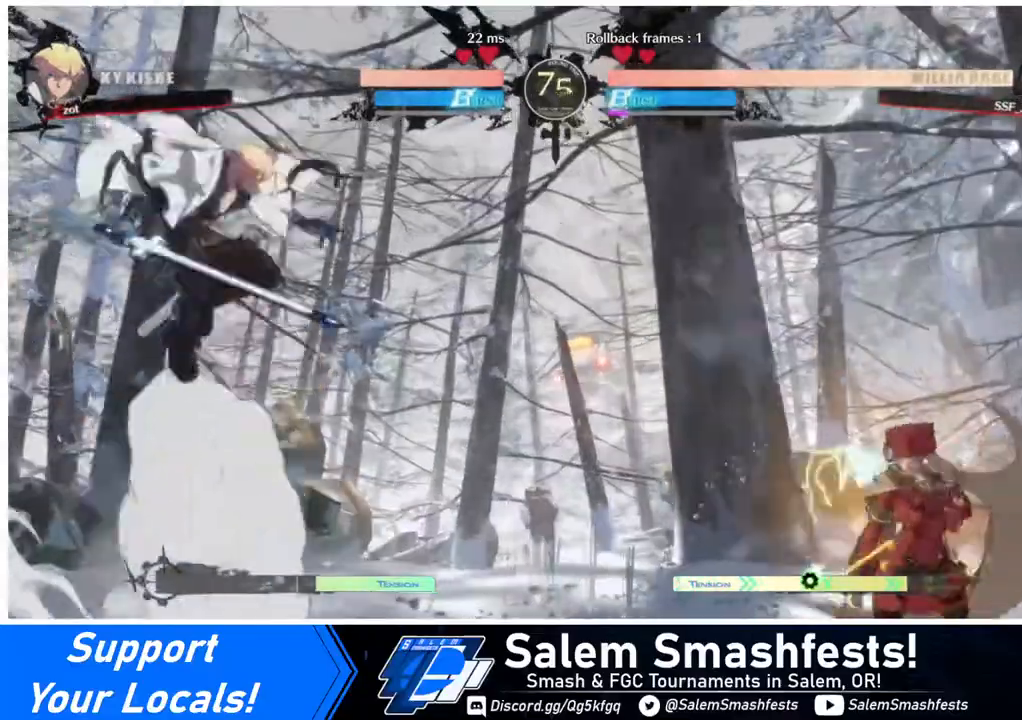
{"buttons": ["DPAD_RIGHT"], "events": [[200, "DPAD_LEFT", "down"], [200, "DPAD_RIGHT", "up"], [240, "DPAD_LEFT", "up"], [360, "DPAD_DOWN", "down"], [400, "DPAD_RIGHT", "down"], [400, "SQUARE", "down"], [400, "TRIANGLE", "down"], [440, "DPAD_DOWN", "up"], [440, "SQUARE", "up"], [440, "TRIANGLE", "up"]]}
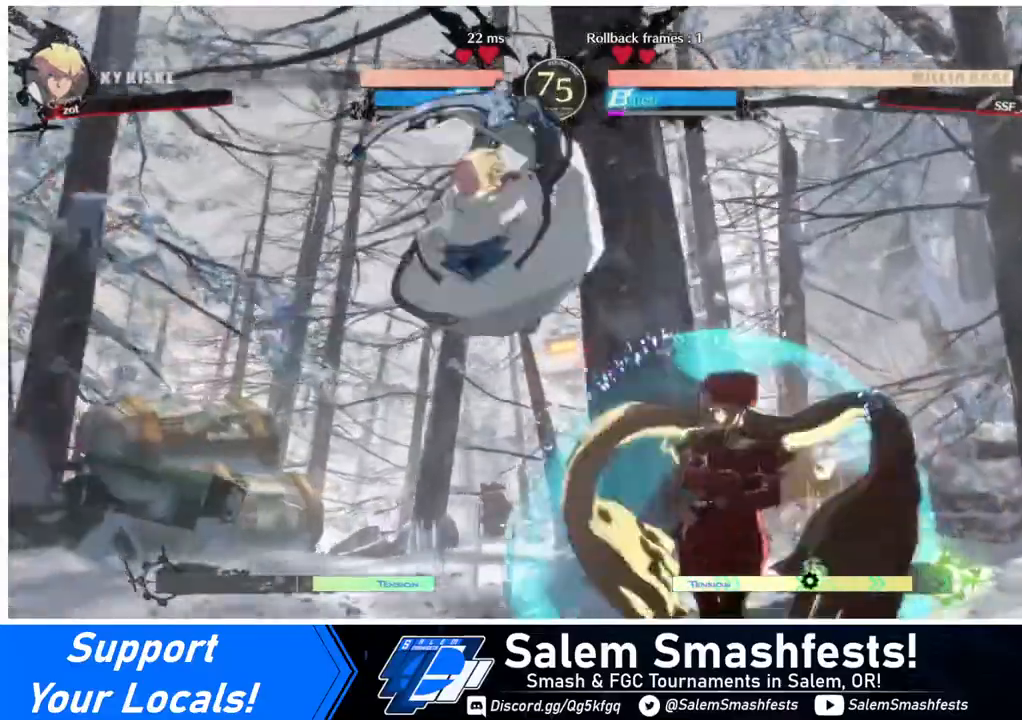
{"buttons": ["DPAD_DOWN", "DPAD_RIGHT"], "events": [[440, "DPAD_DOWN", "down"]]}
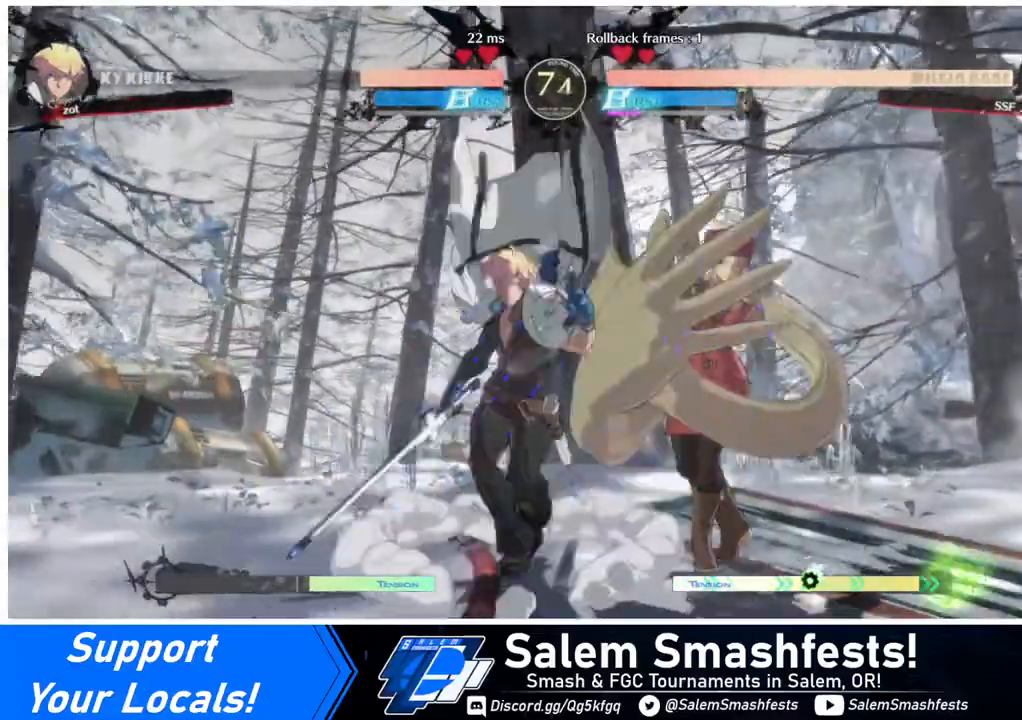
{"buttons": [], "events": [[80, "SQUARE", "down"], [200, "SQUARE", "up"], [240, "R2", "down"], [440, "DPAD_DOWN", "up"], [440, "DPAD_RIGHT", "up"], [440, "R2", "up"]]}
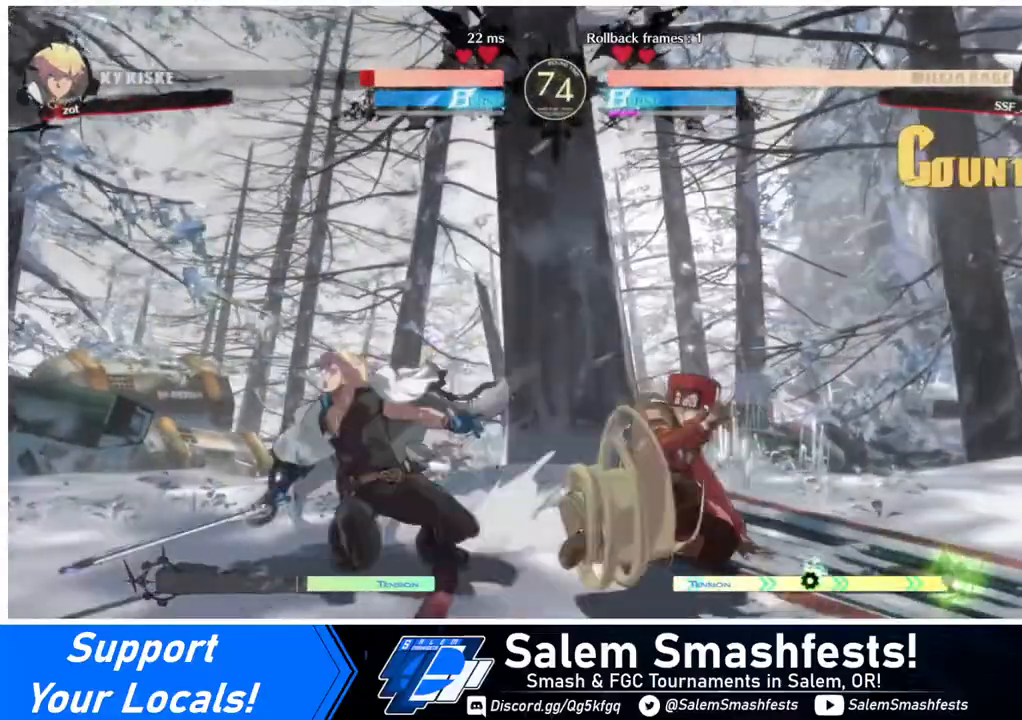
{"buttons": [], "events": [[80, "DPAD_DOWN", "down"], [160, "DPAD_DOWN", "up"], [160, "DPAD_LEFT", "down"], [200, "R1", "down"], [280, "DPAD_LEFT", "up"], [360, "R1", "up"]]}
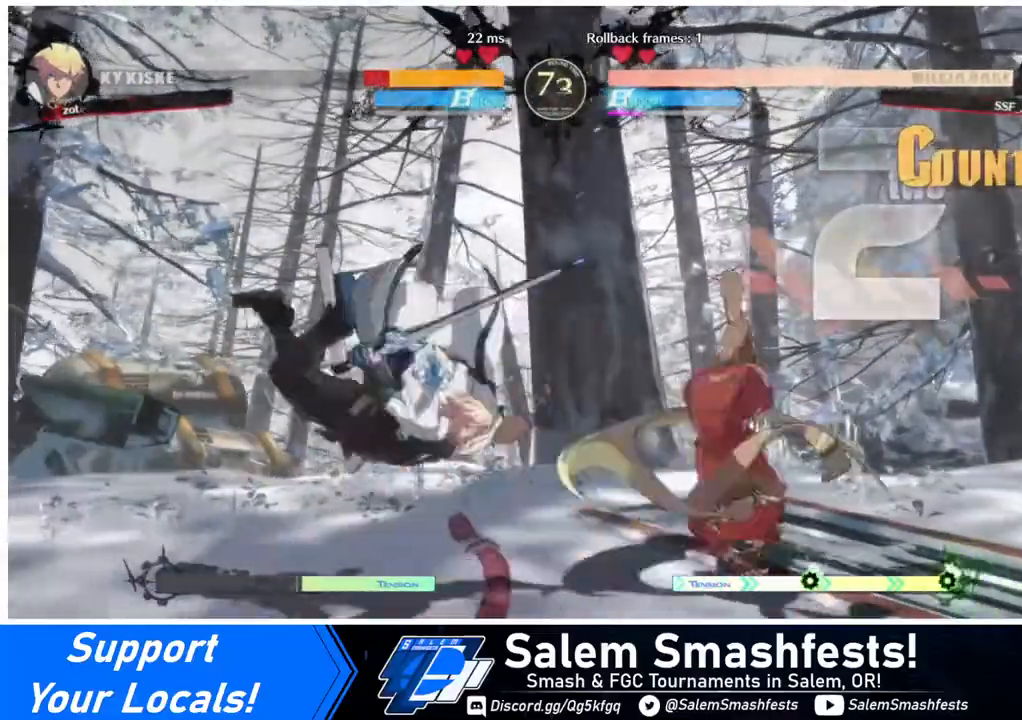
{"buttons": [], "events": []}
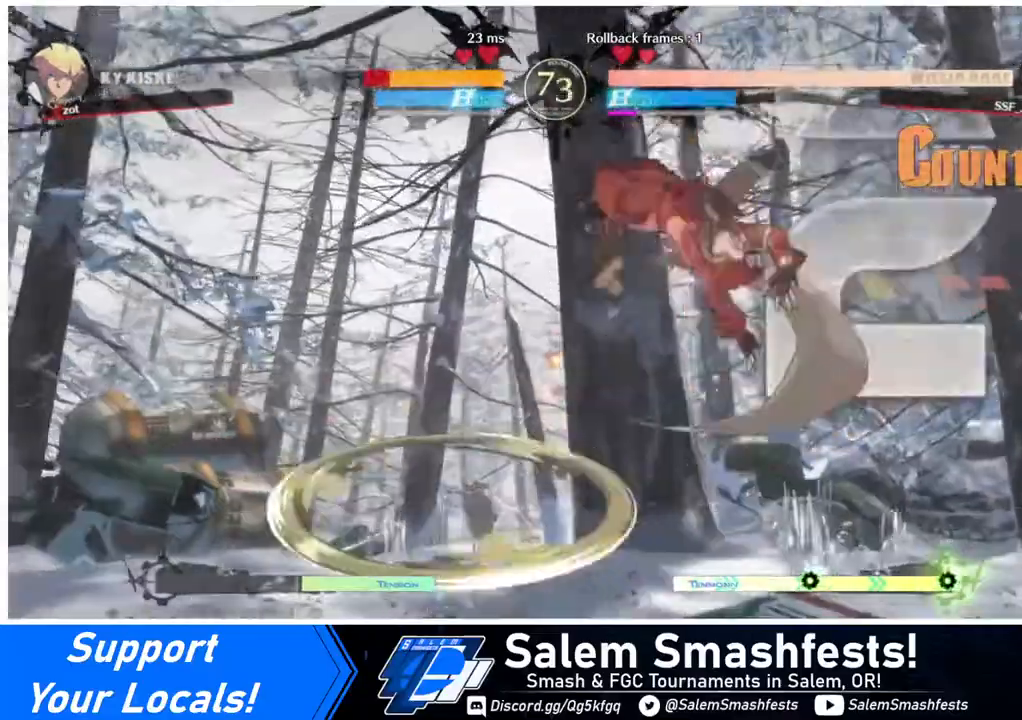
{"buttons": ["R1"], "events": [[240, "L1", "down"], [280, "L1", "up"], [440, "R1", "down"]]}
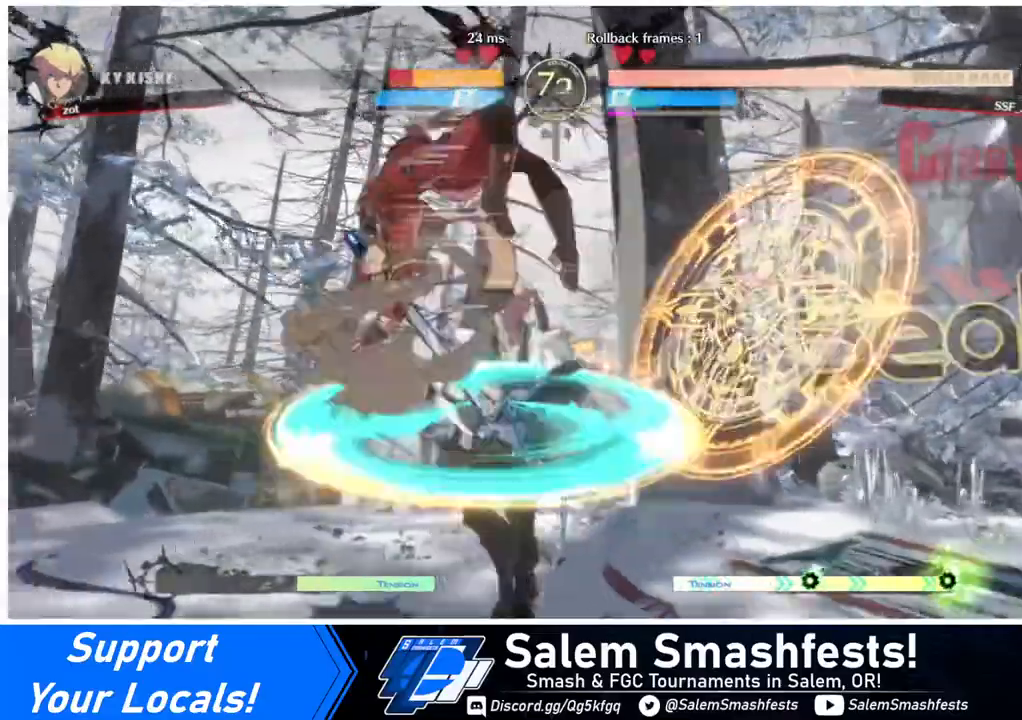
{"buttons": ["TRIANGLE"], "events": [[80, "R1", "up"], [480, "TRIANGLE", "down"]]}
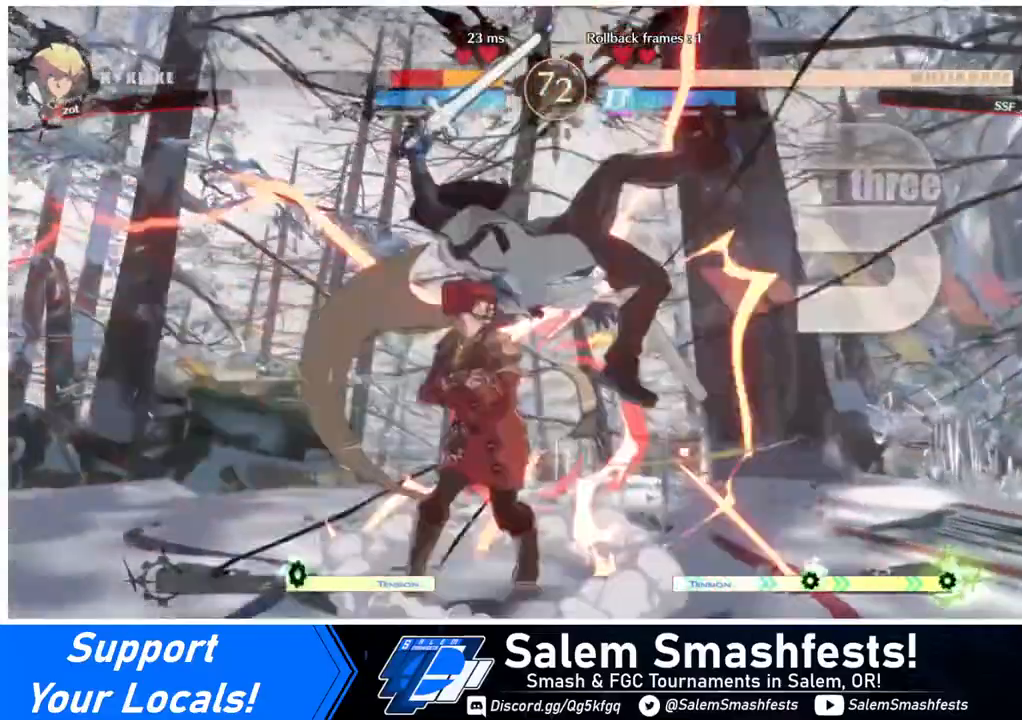
{"buttons": ["R1", "DPAD_RIGHT"], "events": [[80, "TRIANGLE", "up"], [280, "DPAD_RIGHT", "down"], [480, "R1", "down"]]}
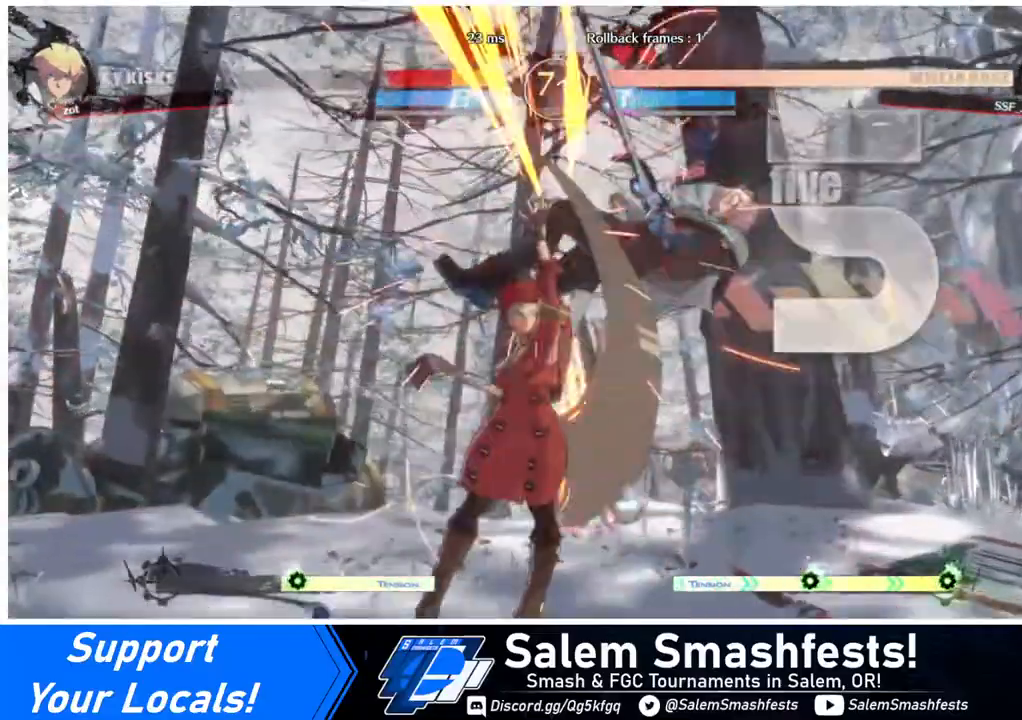
{"buttons": [], "events": [[200, "DPAD_RIGHT", "up"], [200, "R1", "up"]]}
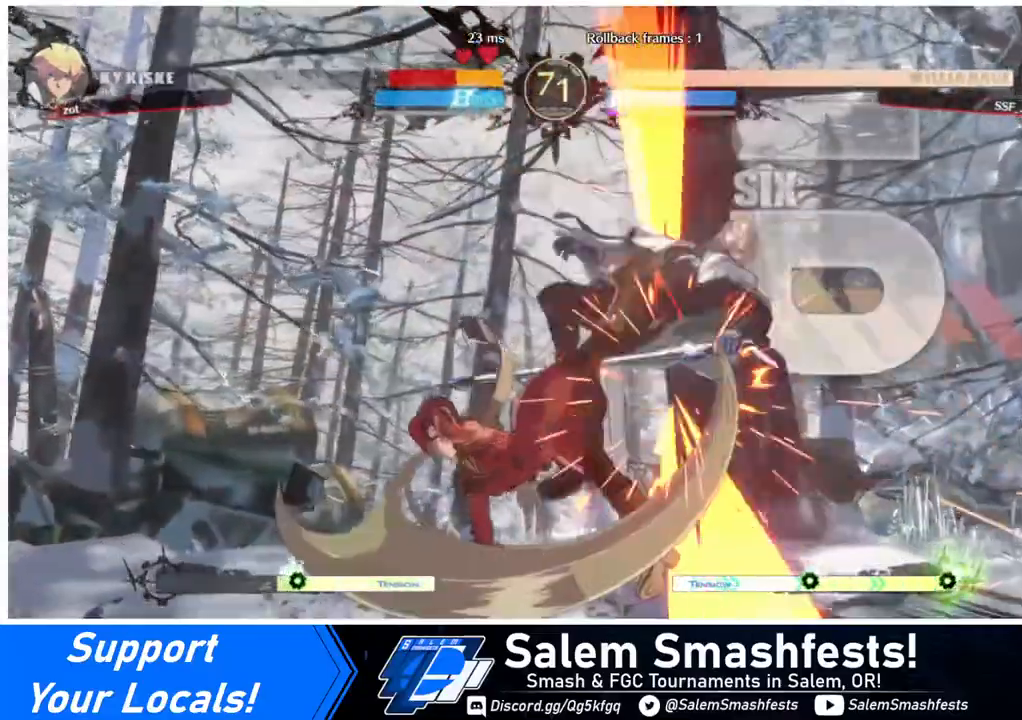
{"buttons": [], "events": [[160, "DPAD_DOWN", "down"], [200, "DPAD_RIGHT", "down"], [240, "DPAD_DOWN", "up"], [280, "DPAD_RIGHT", "up"], [320, "DPAD_DOWN", "down"], [360, "DPAD_RIGHT", "down"], [400, "DPAD_DOWN", "up"], [400, "TRIANGLE", "down"], [480, "DPAD_RIGHT", "up"], [480, "TRIANGLE", "up"]]}
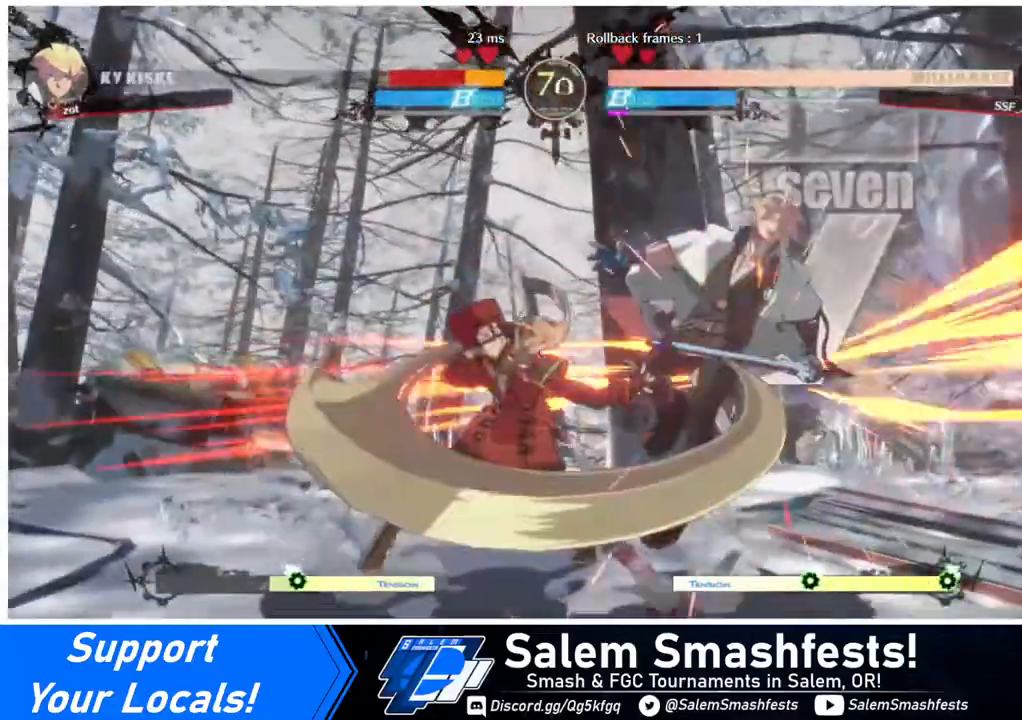
{"buttons": [], "events": []}
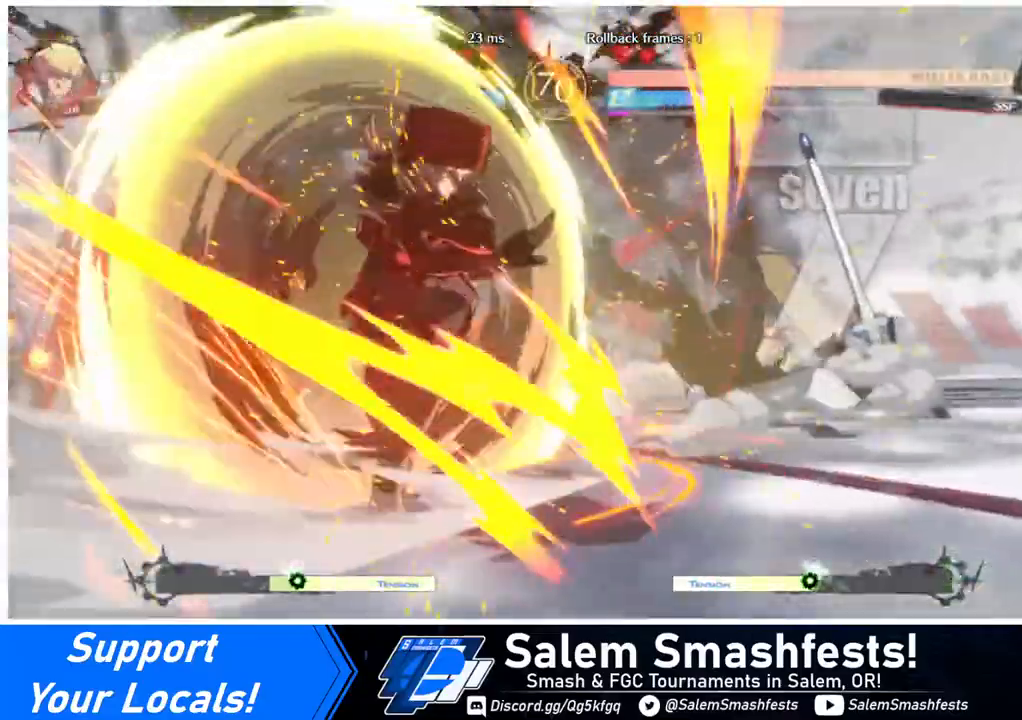
{"buttons": [], "events": []}
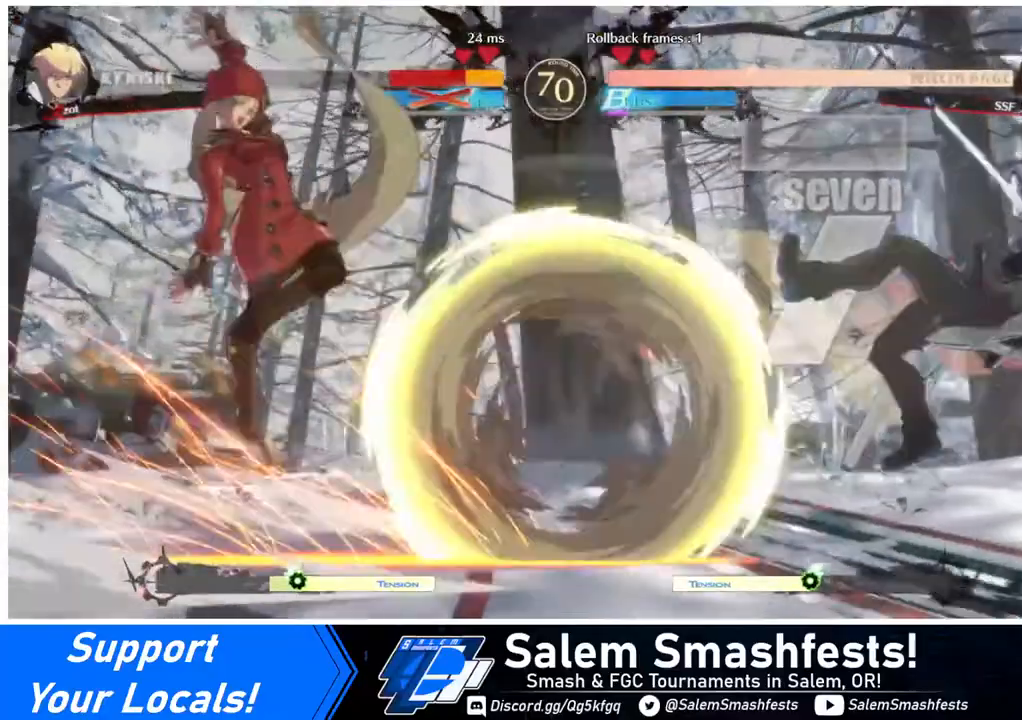
{"buttons": ["DPAD_RIGHT"], "events": [[400, "DPAD_RIGHT", "down"], [440, "DPAD_RIGHT", "up"], [520, "DPAD_RIGHT", "down"]]}
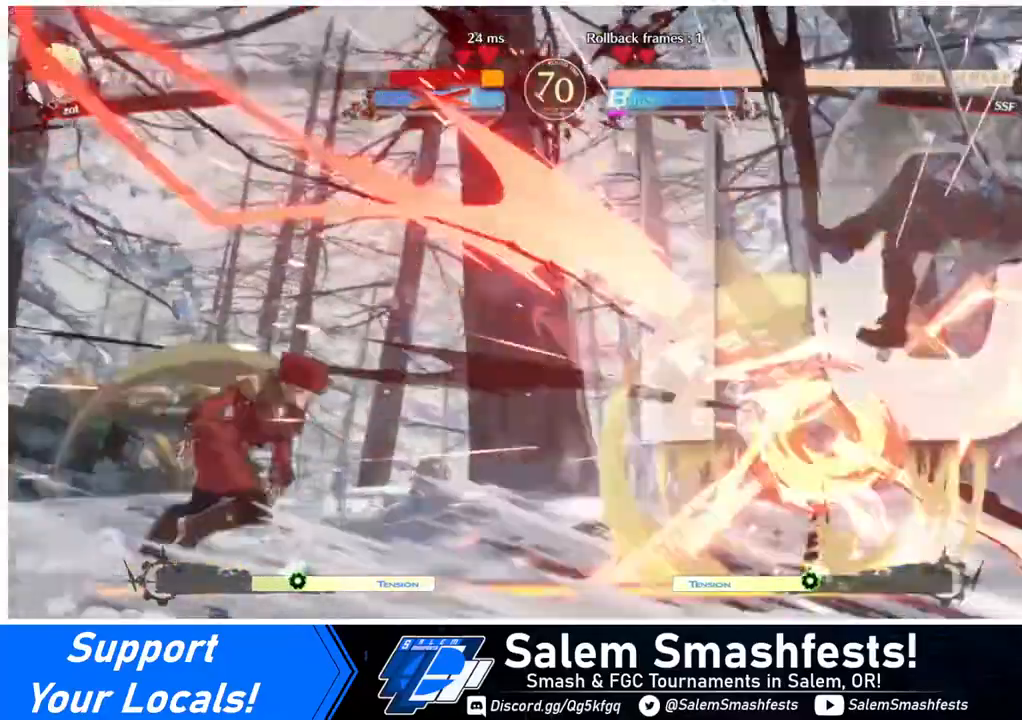
{"buttons": ["DPAD_DOWN"], "events": [[280, "DPAD_DOWN", "down"], [360, "TRIANGLE", "down"], [440, "DPAD_RIGHT", "up"], [480, "TRIANGLE", "up"]]}
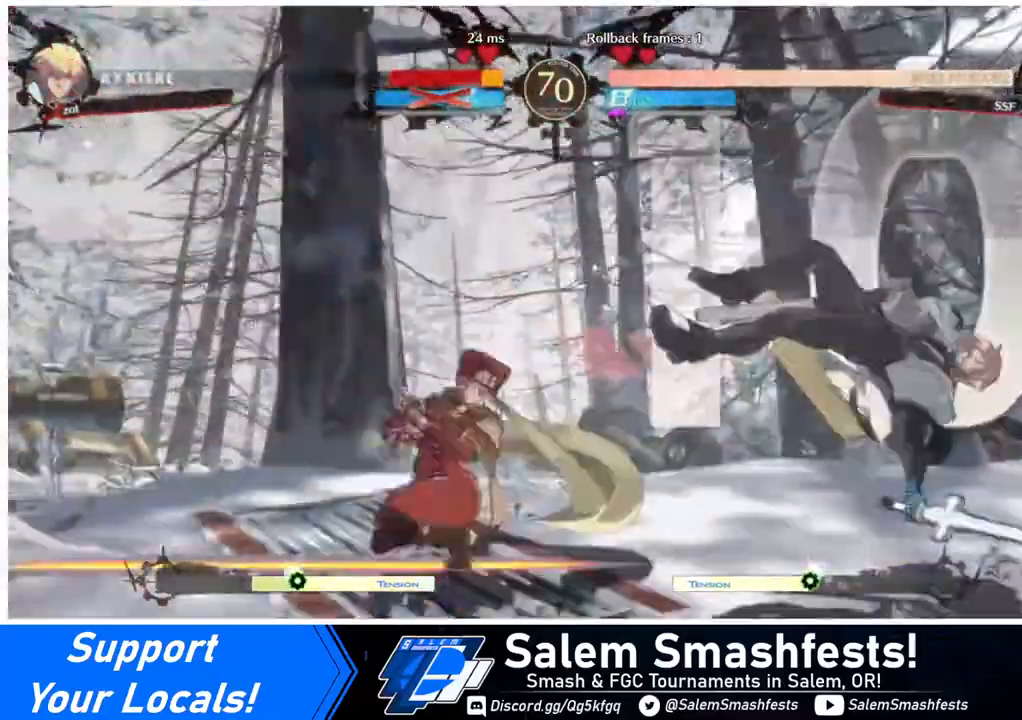
{"buttons": ["DPAD_DOWN"], "events": [[80, "R1", "down"], [360, "R1", "up"]]}
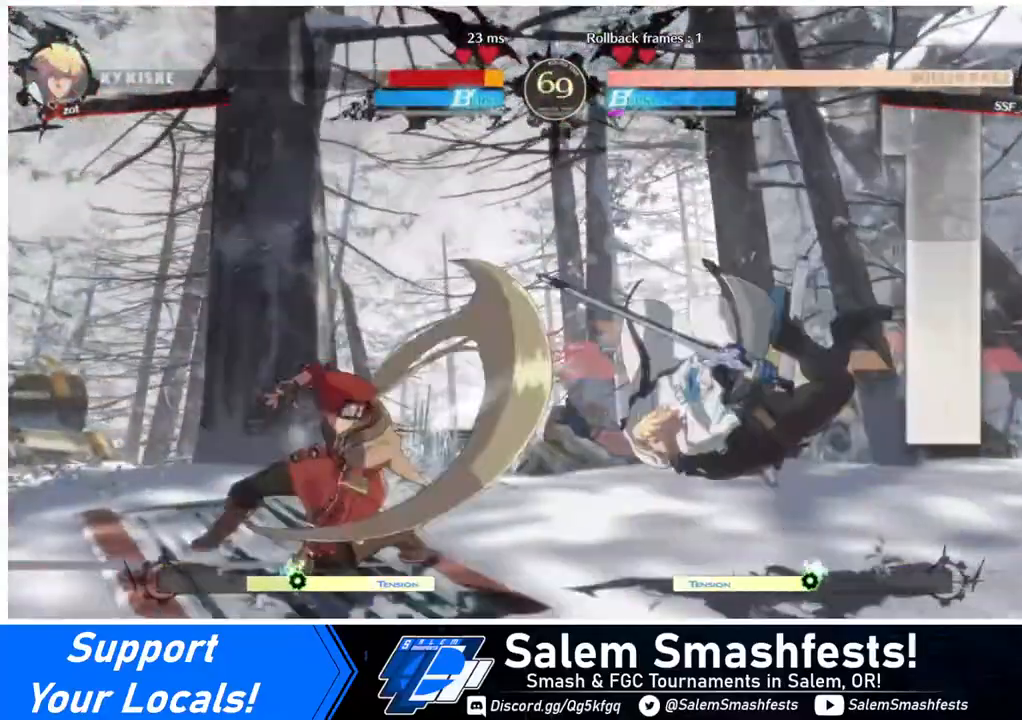
{"buttons": ["DPAD_LEFT"], "events": [[80, "DPAD_DOWN", "up"], [440, "DPAD_LEFT", "down"]]}
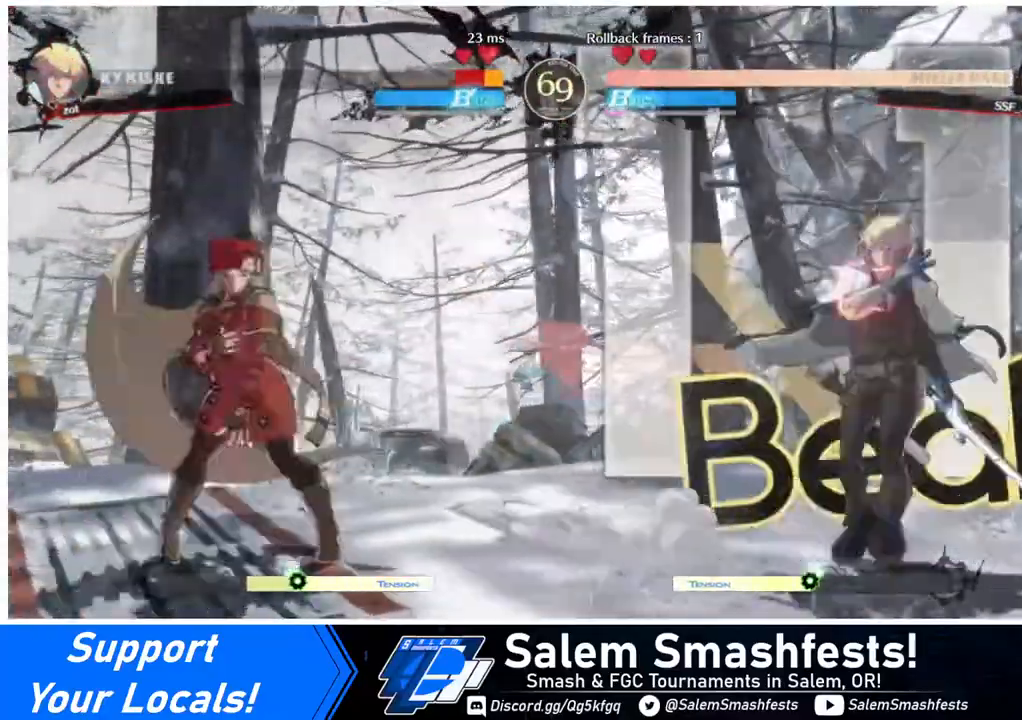
{"buttons": ["DPAD_RIGHT"], "events": [[40, "DPAD_LEFT", "up"], [120, "DPAD_LEFT", "down"], [200, "DPAD_LEFT", "up"], [320, "DPAD_RIGHT", "down"], [360, "DPAD_RIGHT", "up"], [440, "DPAD_RIGHT", "down"]]}
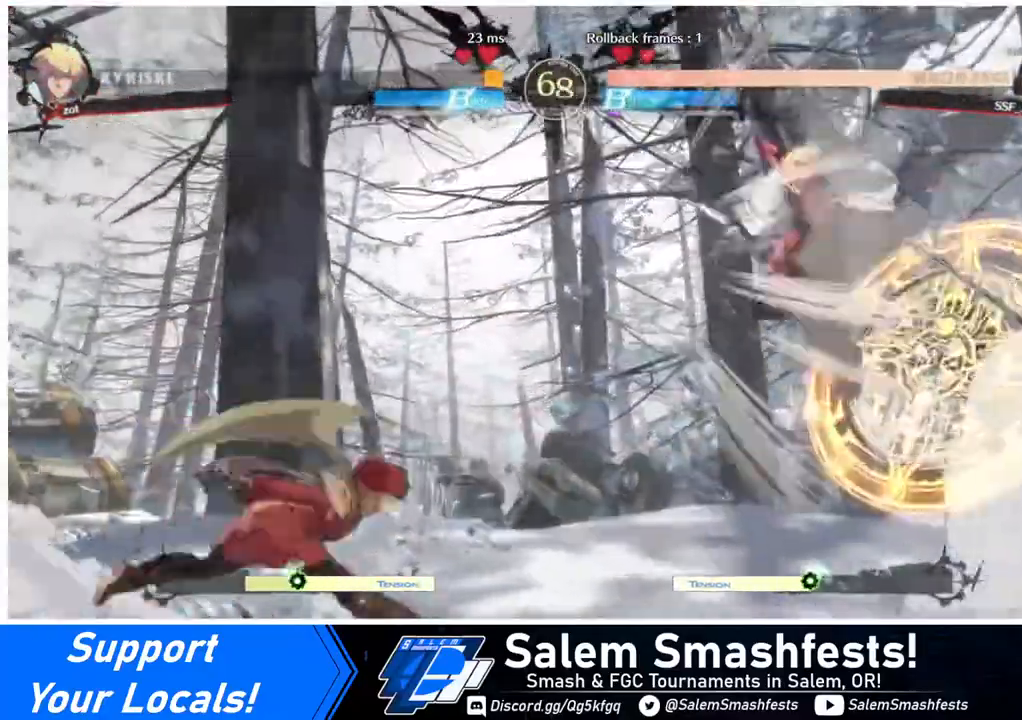
{"buttons": ["DPAD_LEFT"], "events": [[40, "DPAD_DOWN", "down"], [40, "DPAD_LEFT", "down"], [40, "DPAD_RIGHT", "up"], [40, "SQUARE", "down"], [40, "TRIANGLE", "down"], [80, "DPAD_DOWN", "up"], [120, "SQUARE", "up"], [120, "TRIANGLE", "up"]]}
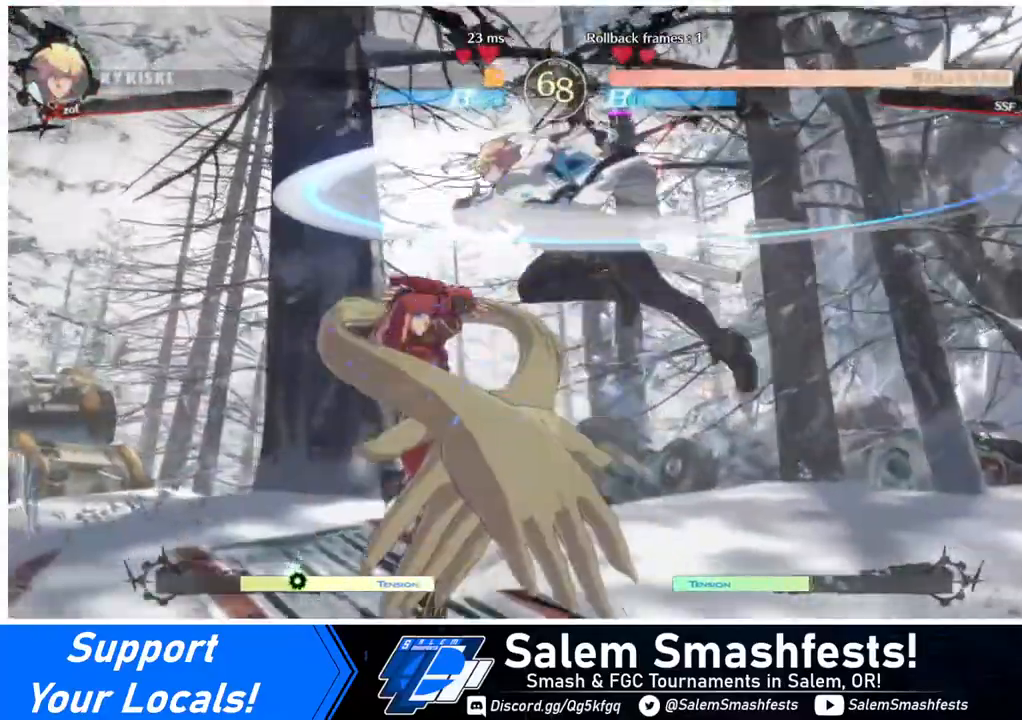
{"buttons": ["R2", "DPAD_DOWN", "DPAD_LEFT"], "events": [[200, "DPAD_DOWN", "down"], [280, "SQUARE", "down"], [400, "R2", "down"], [400, "SQUARE", "up"]]}
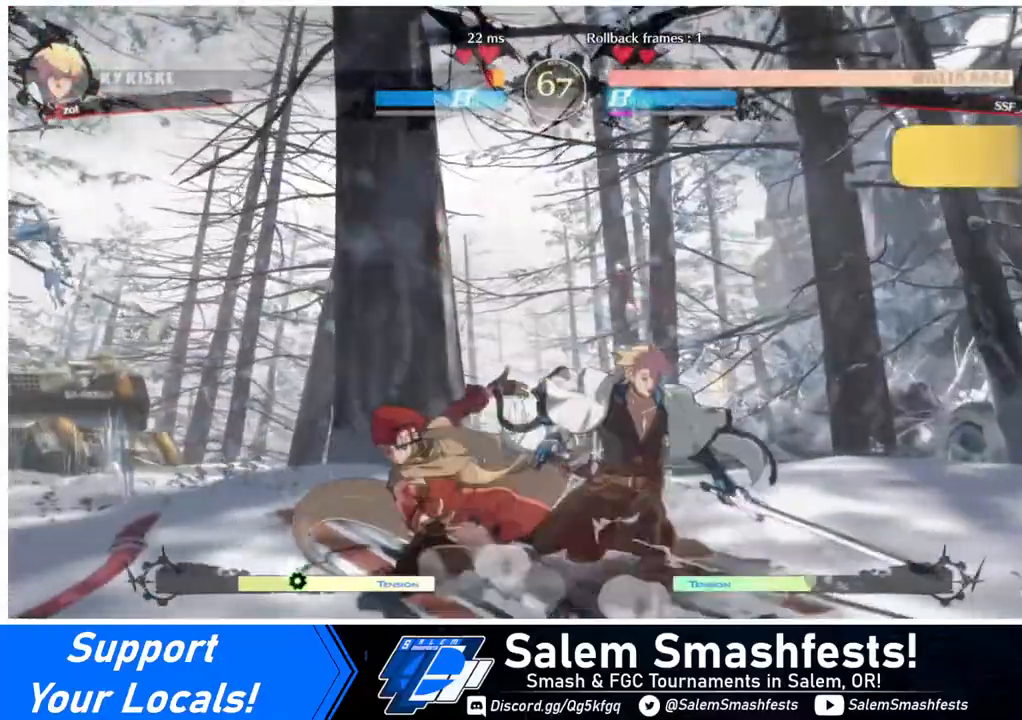
{"buttons": [], "events": [[40, "R2", "up"], [80, "DPAD_DOWN", "up"], [80, "DPAD_LEFT", "up"], [240, "DPAD_DOWN", "down"], [280, "DPAD_DOWN", "up"], [280, "DPAD_RIGHT", "down"], [360, "DPAD_DOWN", "down"], [360, "DPAD_RIGHT", "up"], [400, "DPAD_RIGHT", "down"], [400, "TRIANGLE", "down"], [480, "DPAD_DOWN", "up"], [480, "DPAD_RIGHT", "up"], [480, "TRIANGLE", "up"]]}
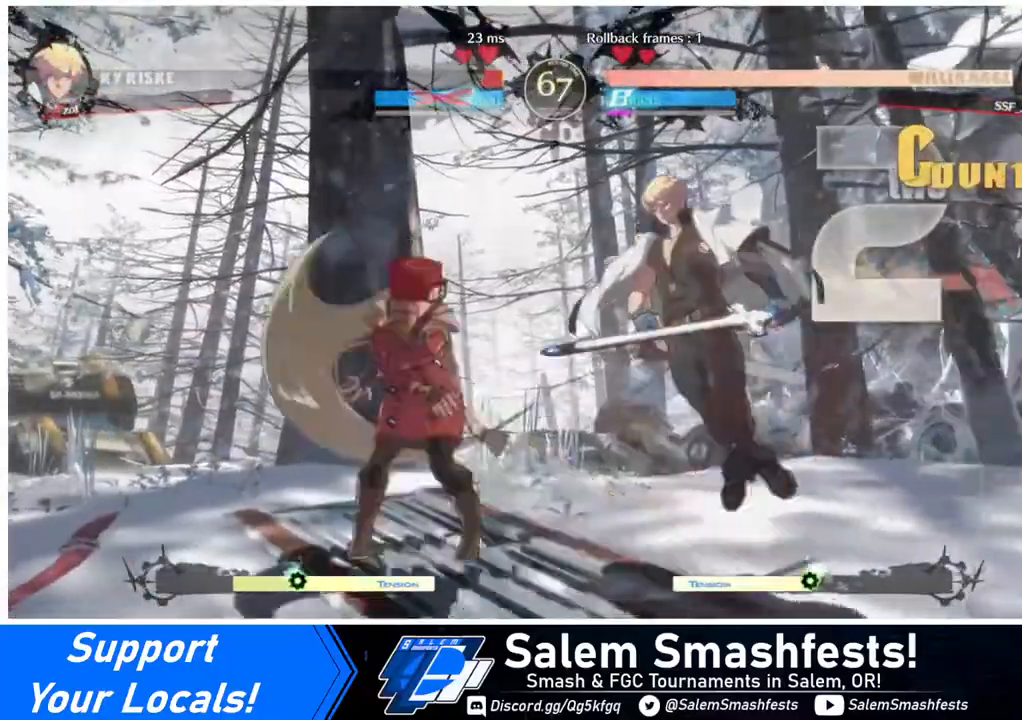
{"buttons": [], "events": []}
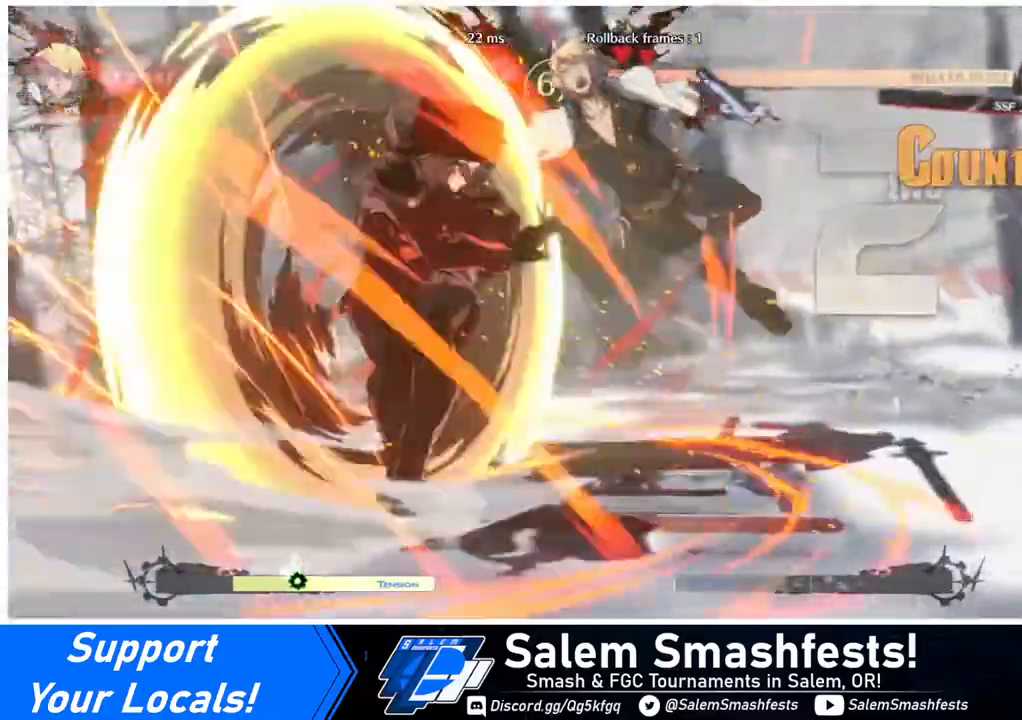
{"buttons": [], "events": []}
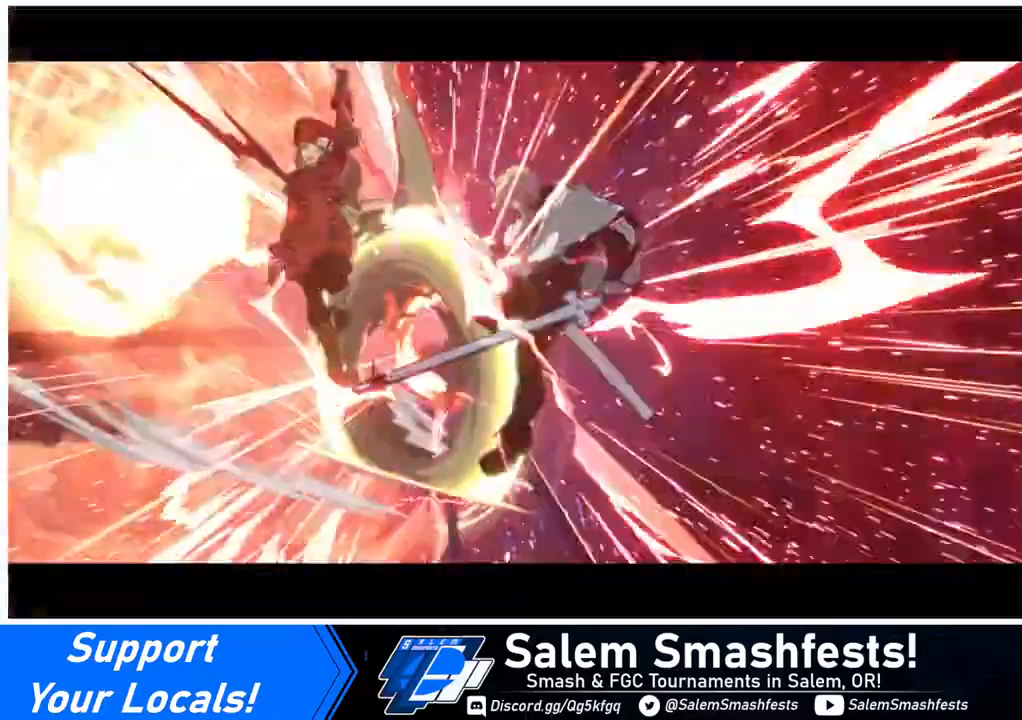
{"buttons": [], "events": []}
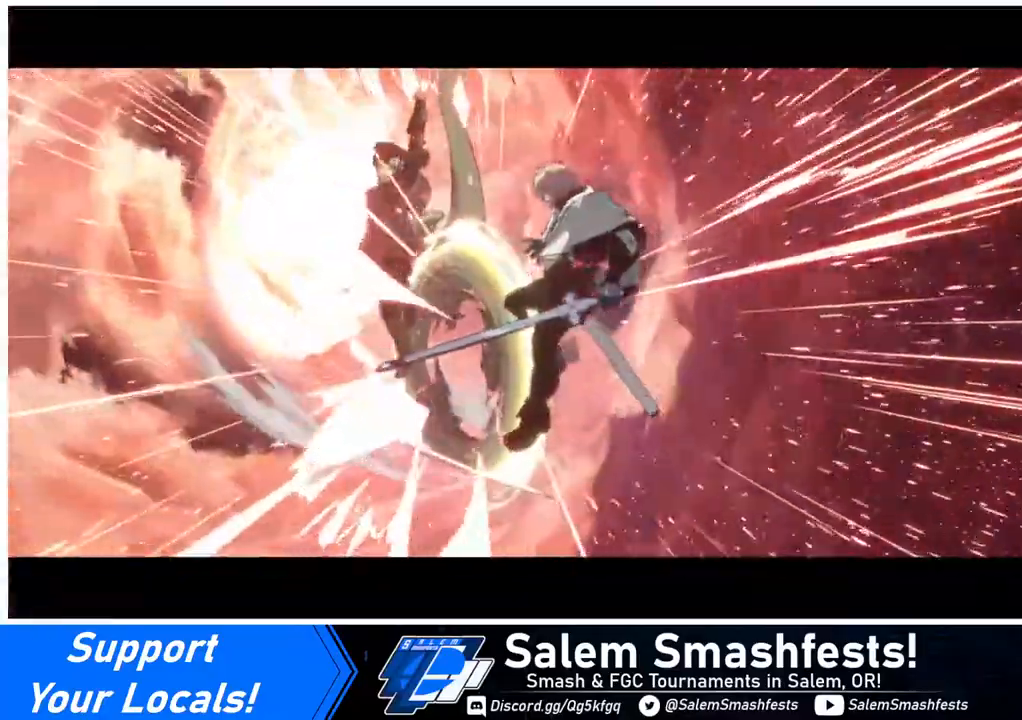
{"buttons": [], "events": []}
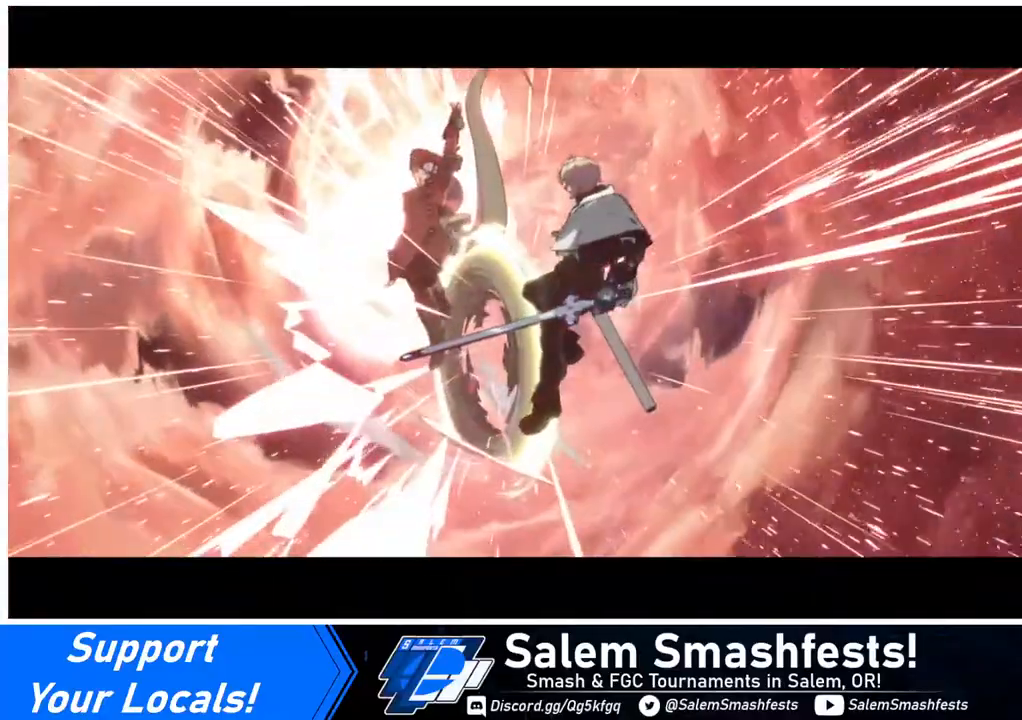
{"buttons": [], "events": []}
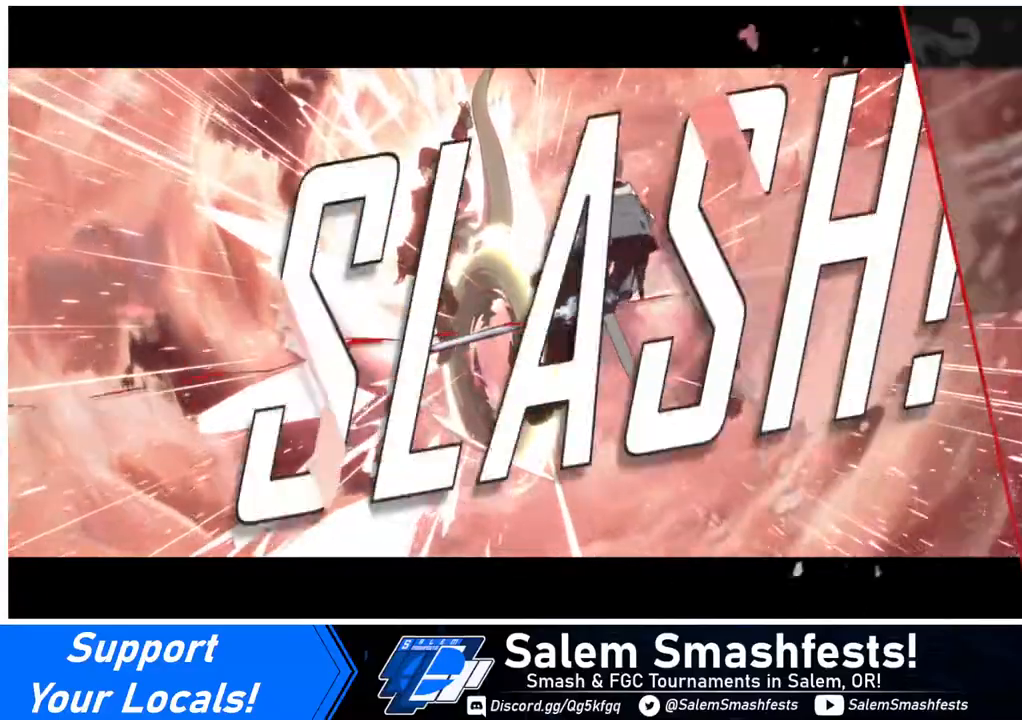
{"buttons": [], "events": []}
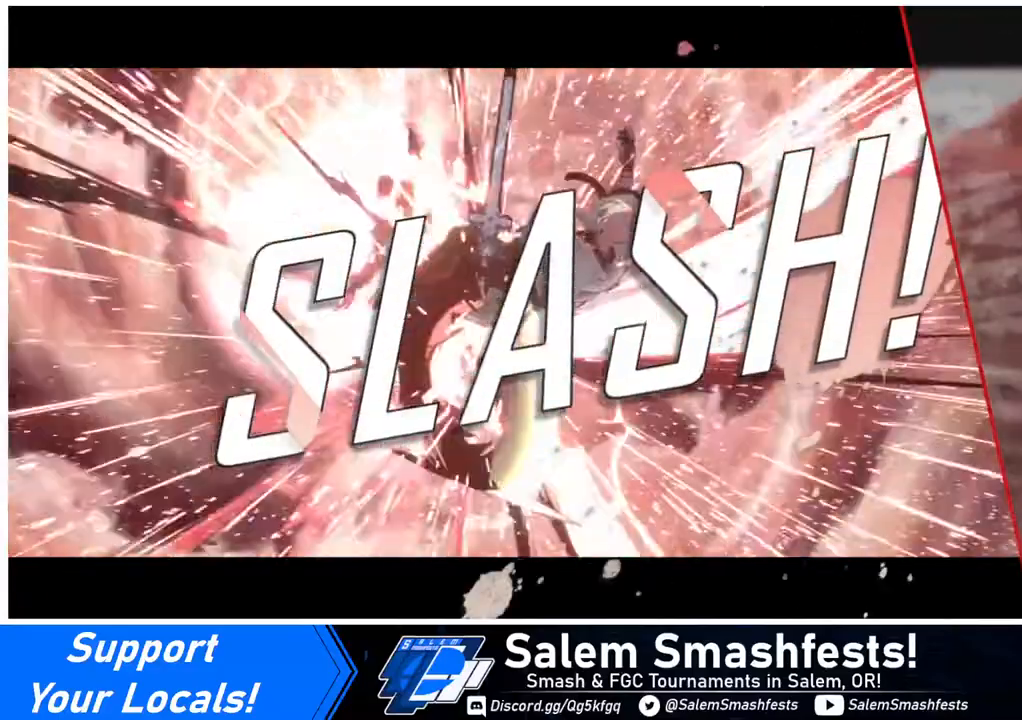
{"buttons": [], "events": []}
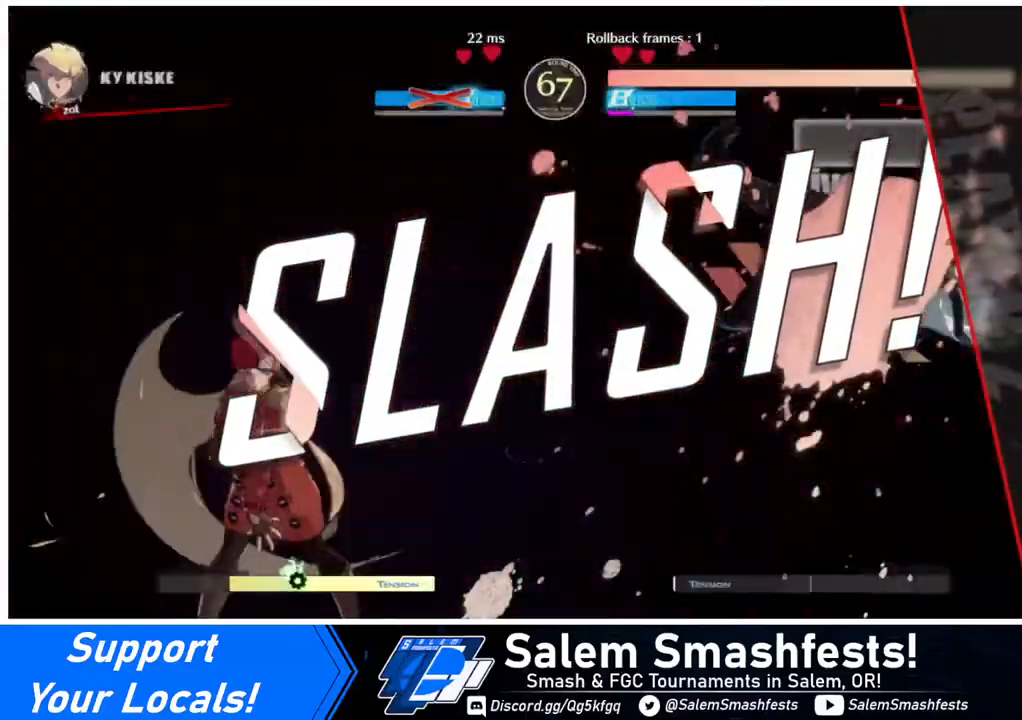
{"buttons": [], "events": []}